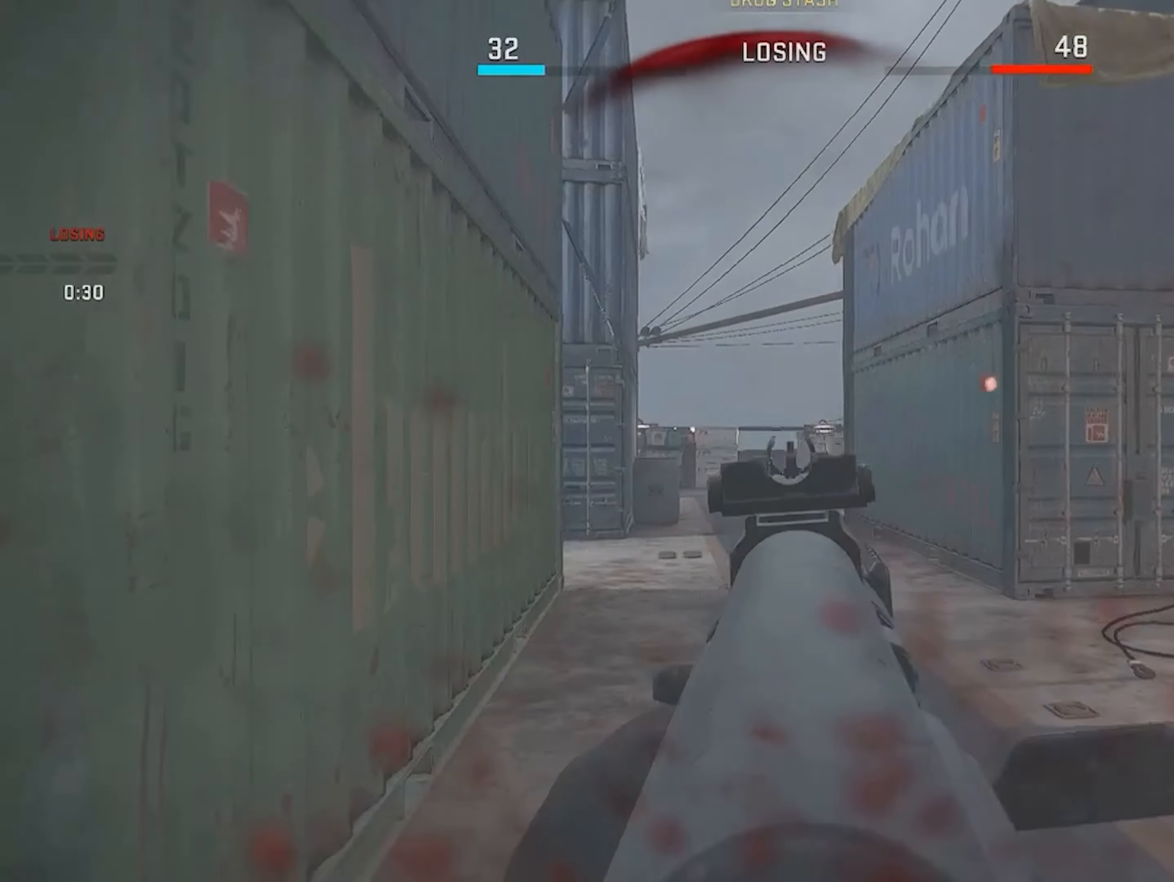
Gameplay with a controller (PlayStation layout); each line is a JSON object with the inputs held at the frame after it. "events" lists button and stick changes between this image and that frame as [ms after this image, input, new state], when the widget could be followed in between. Not read: DPAD_DOWN R1 R2 START TOUCHPAD keyboard_mouse.
{"buttons": ["L1", "L3"], "left_stick": "up-left", "right_stick": "center", "events": [[133, "left_stick", "up-left"], [167, "right_stick", "left"], [233, "right_stick", "center"], [367, "right_stick", "right"], [467, "right_stick", "center"], [500, "L1", "down"]]}
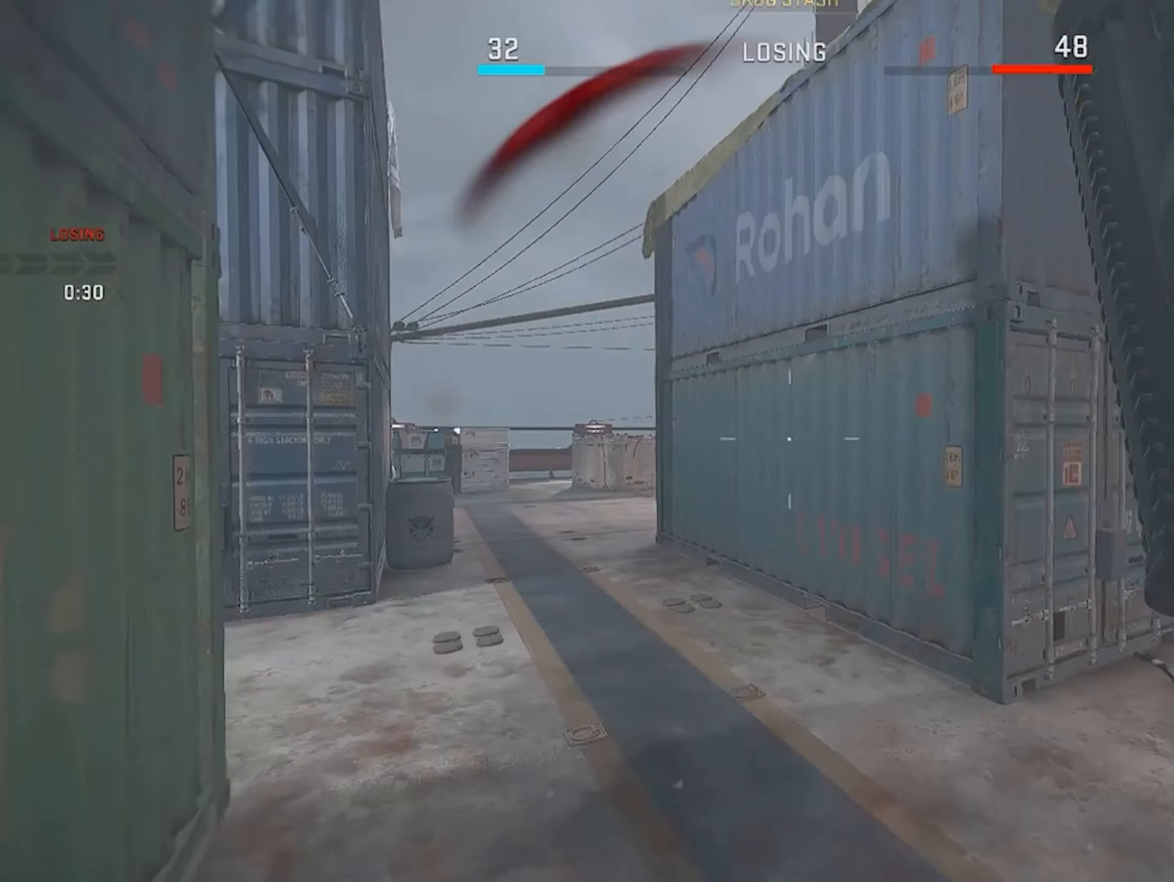
{"buttons": ["L1"], "left_stick": "left", "right_stick": "center", "events": [[33, "L3", "up"], [67, "left_stick", "left"]]}
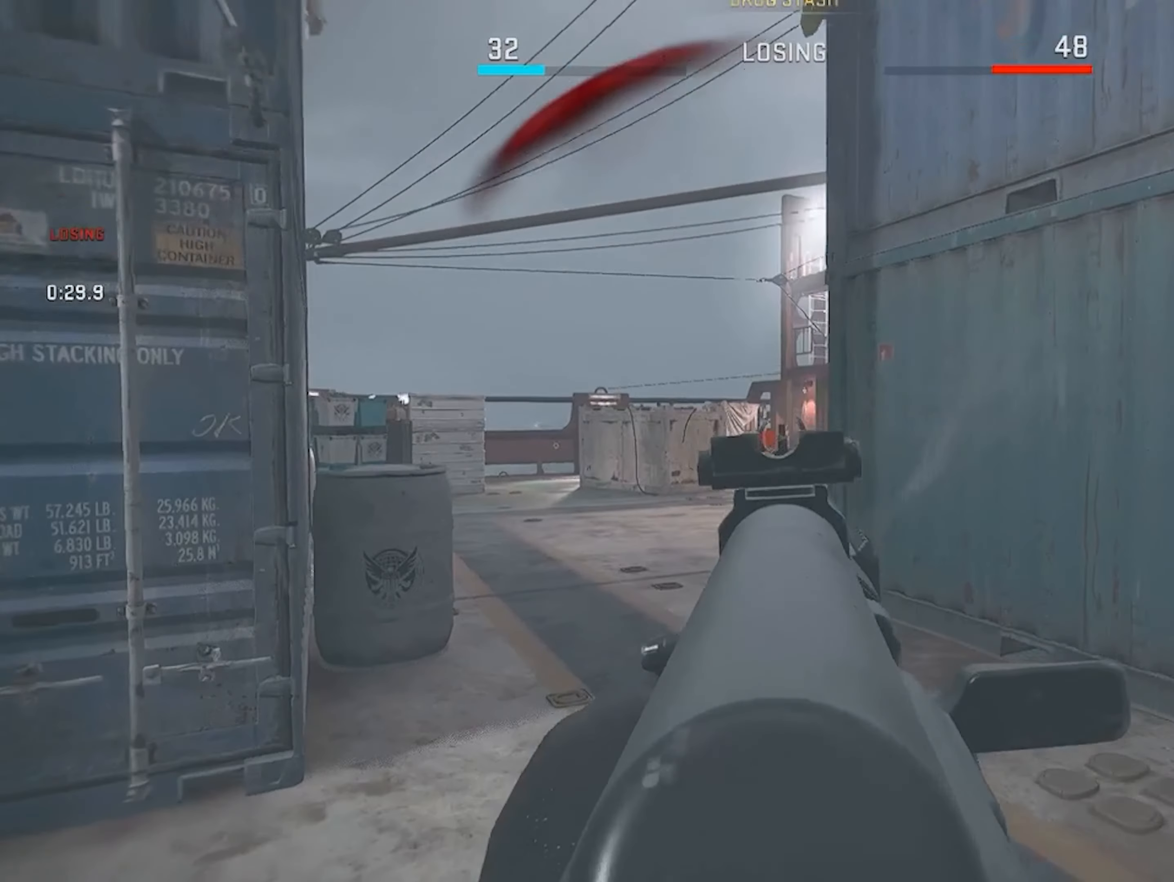
{"buttons": ["L1"], "left_stick": "left", "right_stick": "center", "events": [[267, "right_stick", "down"], [433, "right_stick", "center"]]}
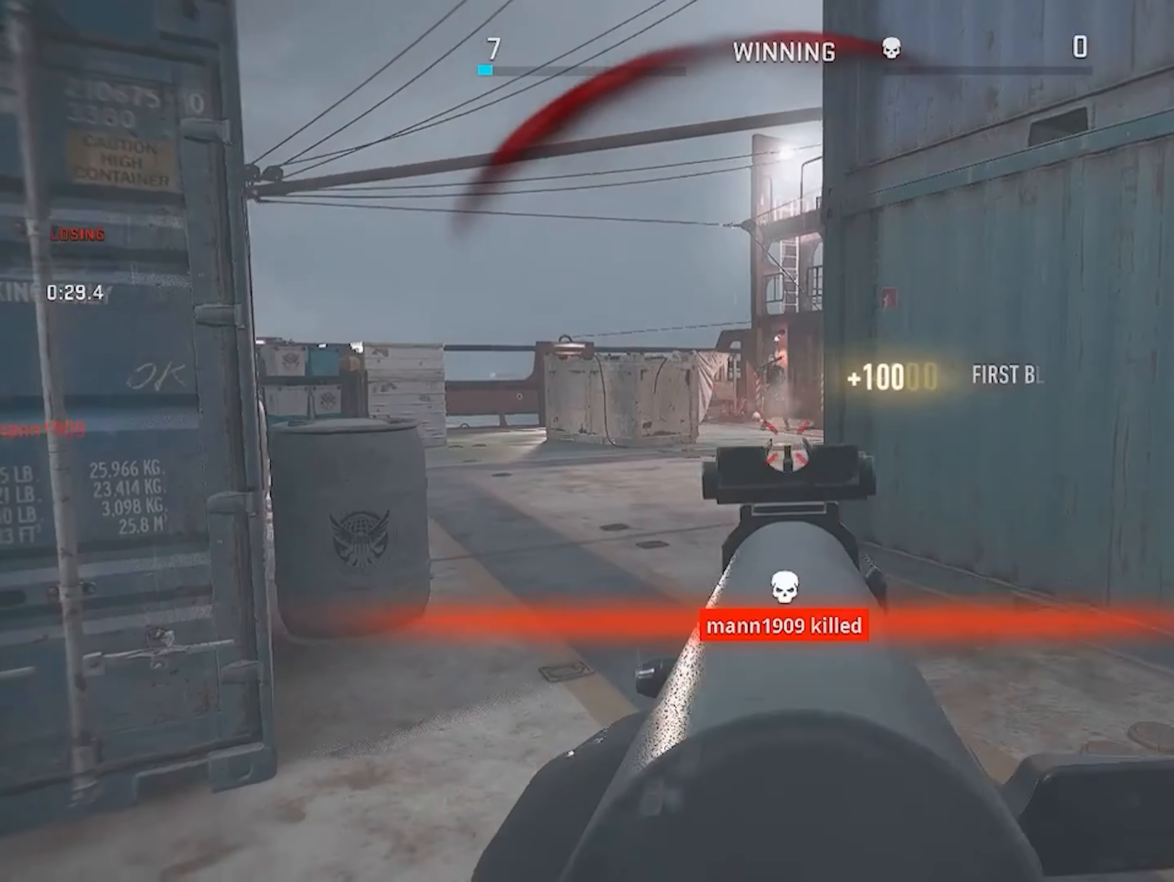
{"buttons": ["L3"], "left_stick": "up-left", "right_stick": "left", "events": [[200, "L1", "up"], [367, "left_stick", "up-left"], [367, "right_stick", "left"], [400, "L3", "down"]]}
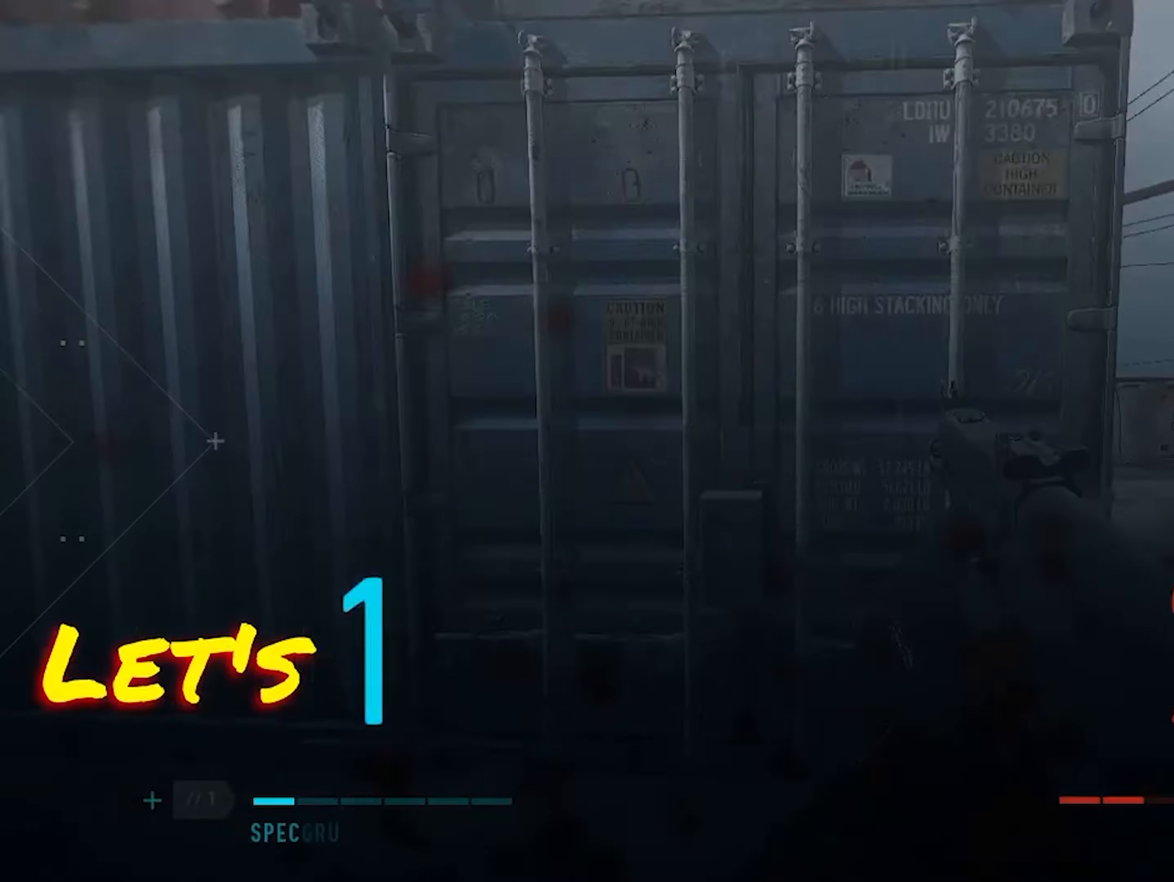
{"buttons": [], "left_stick": "up", "right_stick": "center", "events": [[200, "right_stick", "center"], [400, "L3", "up"], [400, "left_stick", "up"]]}
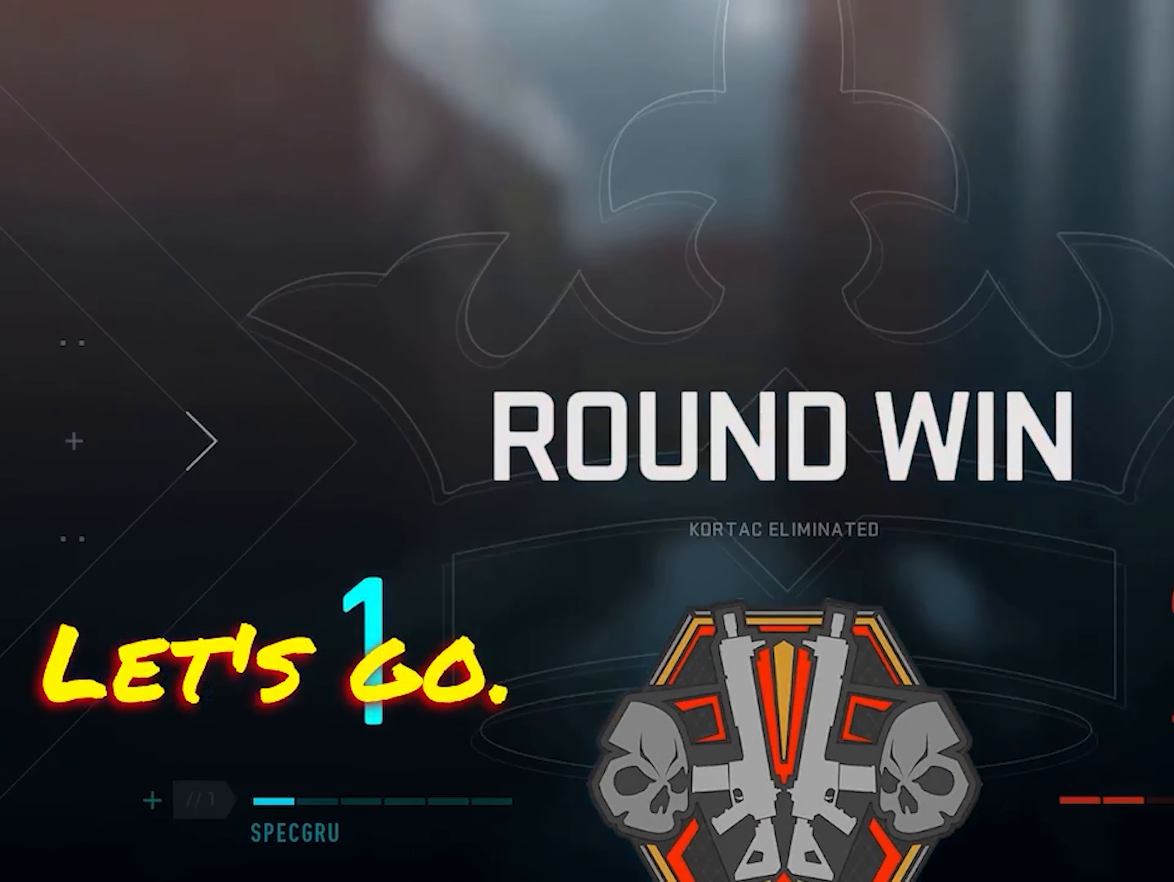
{"buttons": [], "left_stick": "center", "right_stick": "center", "events": [[67, "left_stick", "center"]]}